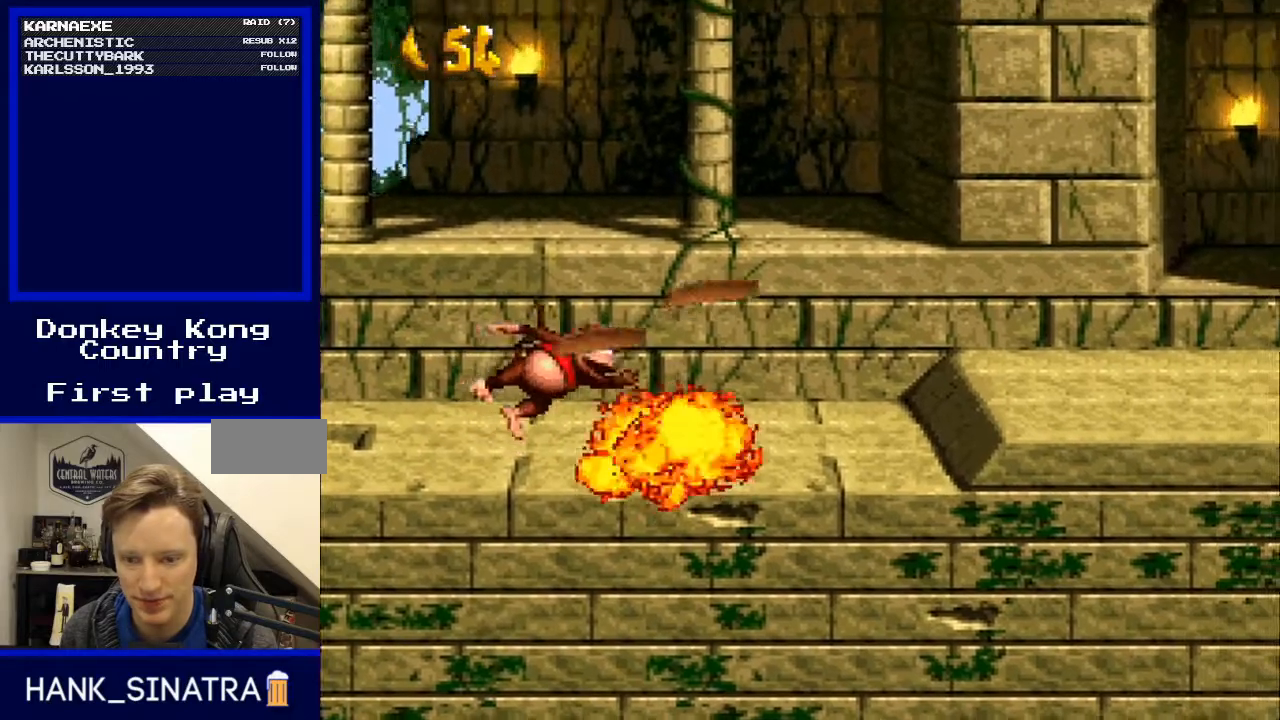
Gameplay with a controller (Nintendo layout); each line is a JSON object with the inputs held at the frame after it. "events" lists button and stick changes between this image and that frame as [ms after this image, input, new state], when the widget could be followed in between. Not read: L3 R3.
{"buttons": ["Y"], "events": [[467, "DPAD_RIGHT", "up"]]}
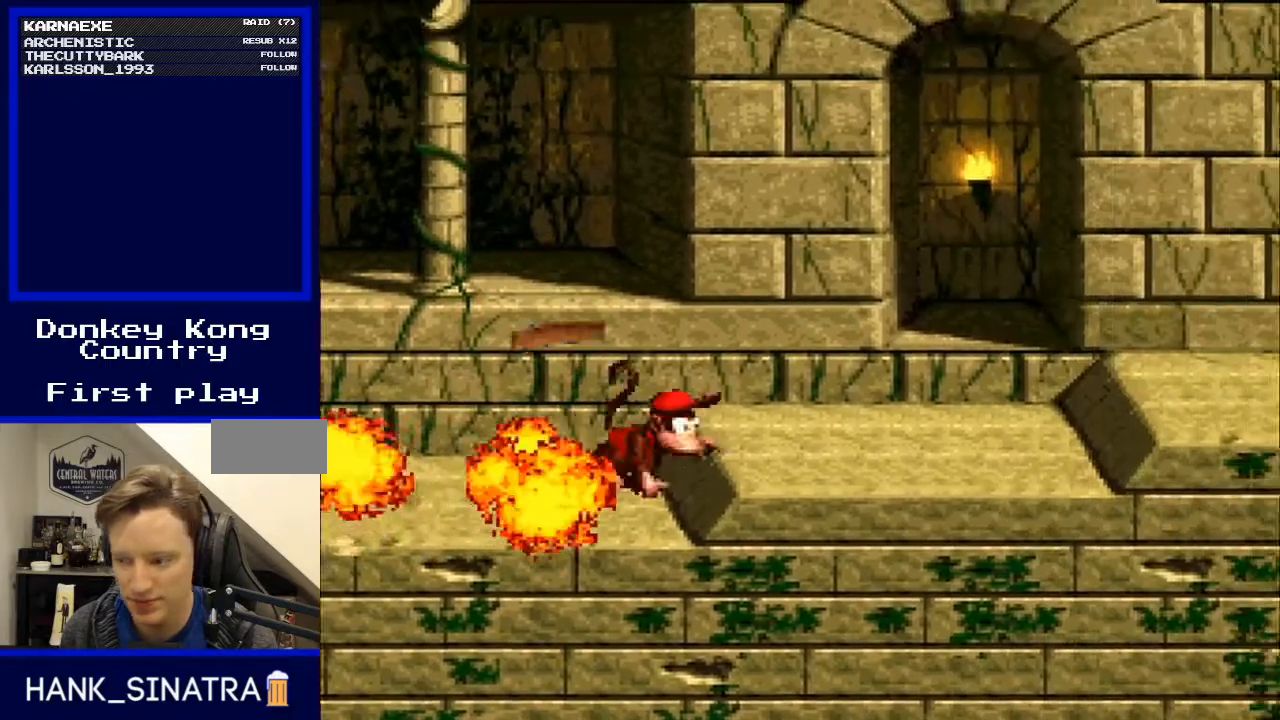
{"buttons": ["Y", "DPAD_RIGHT"], "events": [[100, "DPAD_LEFT", "down"], [233, "DPAD_LEFT", "up"], [500, "DPAD_RIGHT", "down"]]}
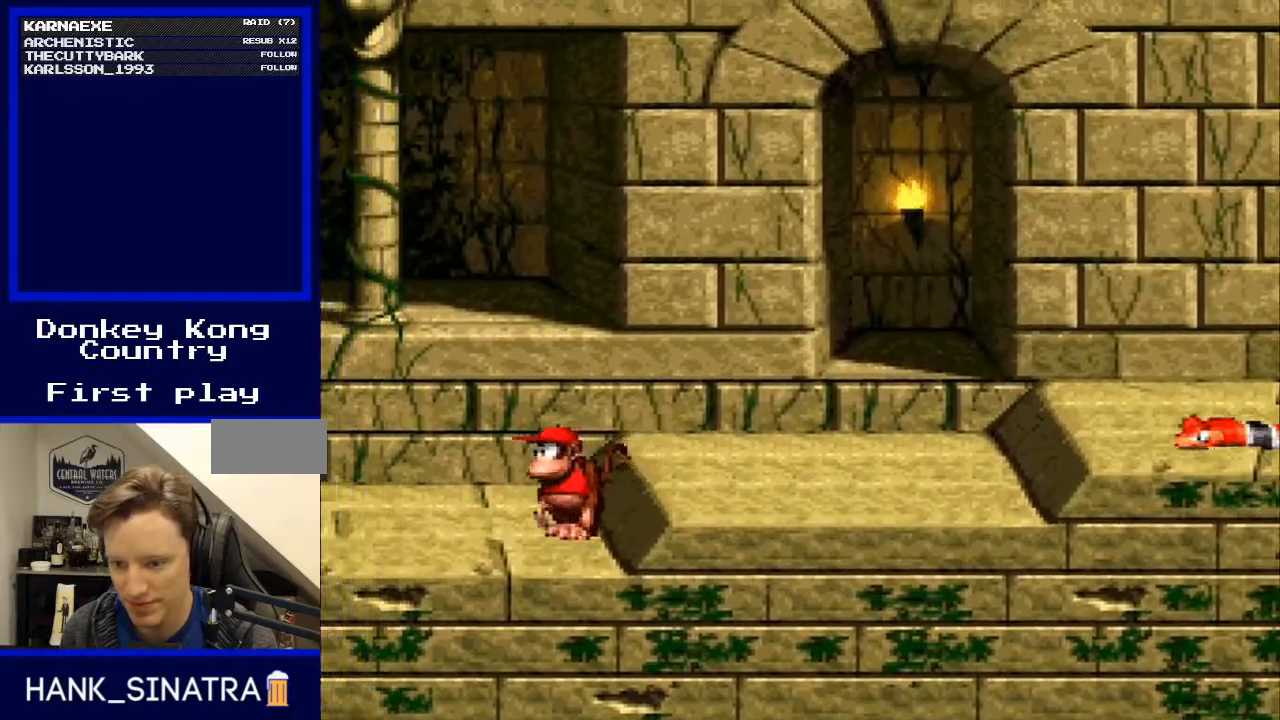
{"buttons": ["Y", "DPAD_RIGHT"], "events": [[267, "B", "down"], [367, "B", "up"]]}
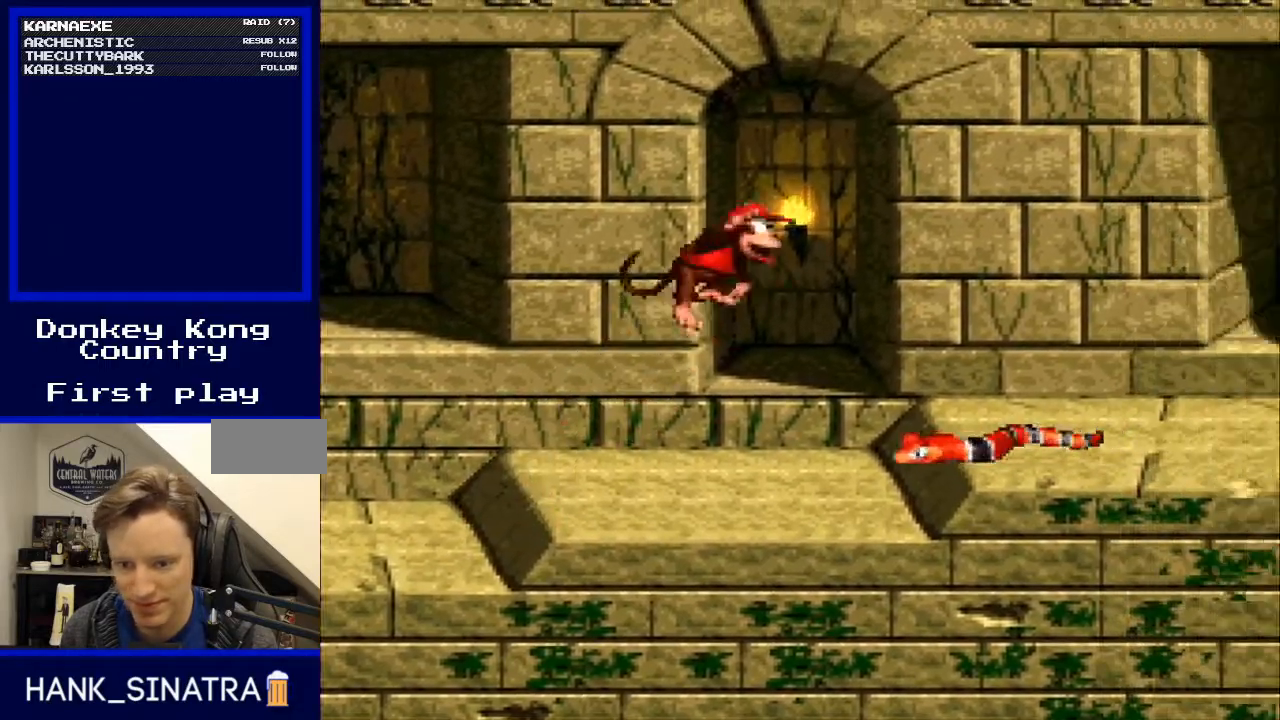
{"buttons": ["Y"], "events": [[133, "DPAD_RIGHT", "up"], [167, "DPAD_LEFT", "down"], [267, "DPAD_LEFT", "up"], [333, "DPAD_LEFT", "down"], [500, "DPAD_LEFT", "up"]]}
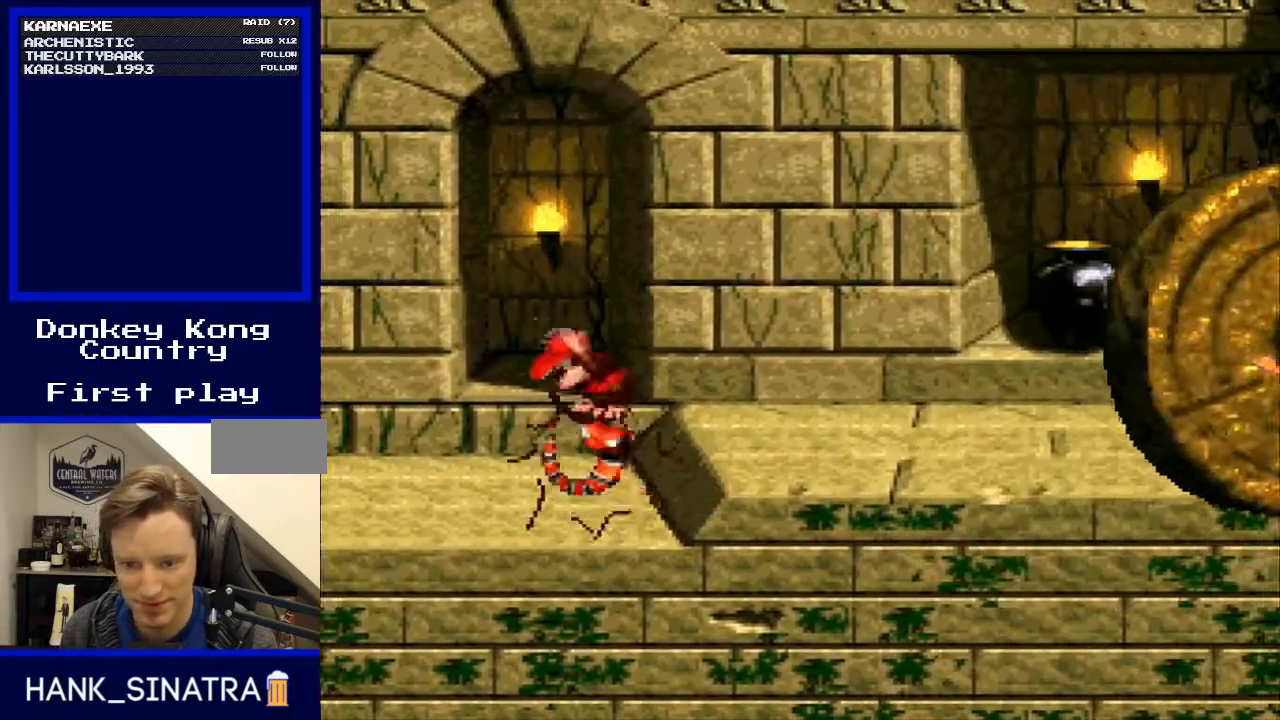
{"buttons": ["Y", "DPAD_RIGHT"], "events": [[33, "DPAD_RIGHT", "down"]]}
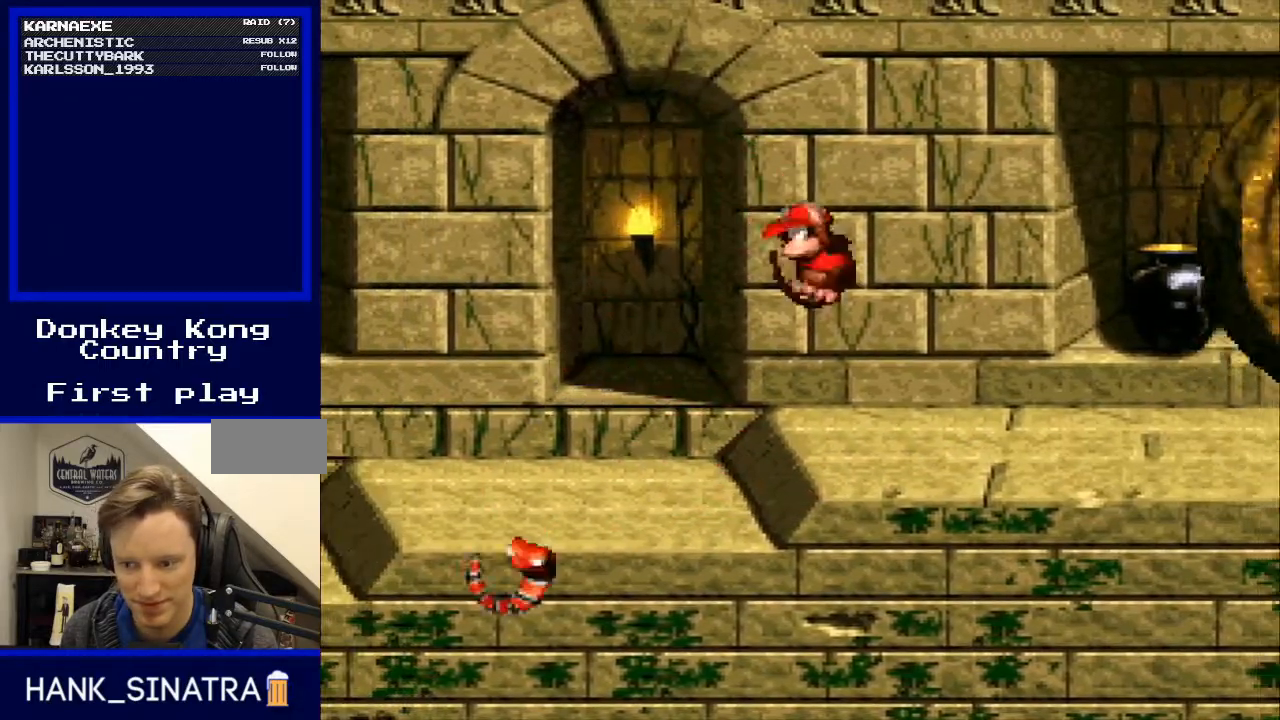
{"buttons": ["Y", "DPAD_RIGHT"], "events": []}
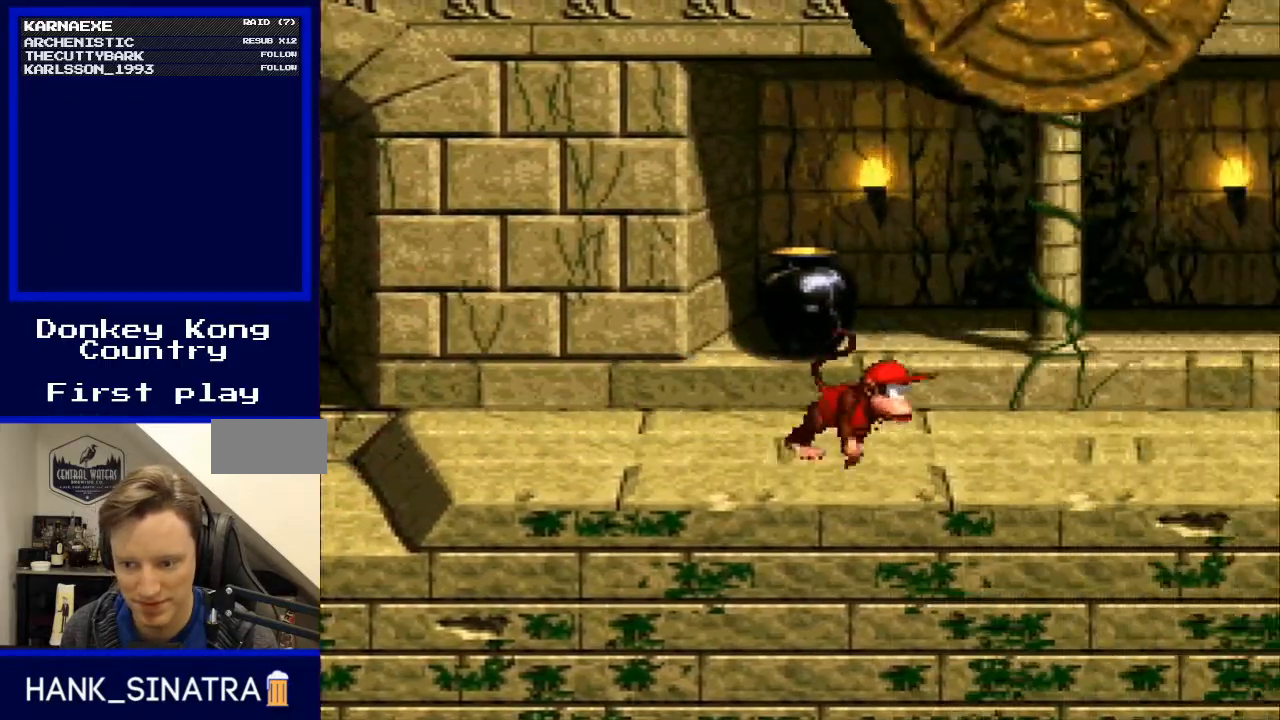
{"buttons": ["Y", "DPAD_RIGHT"], "events": []}
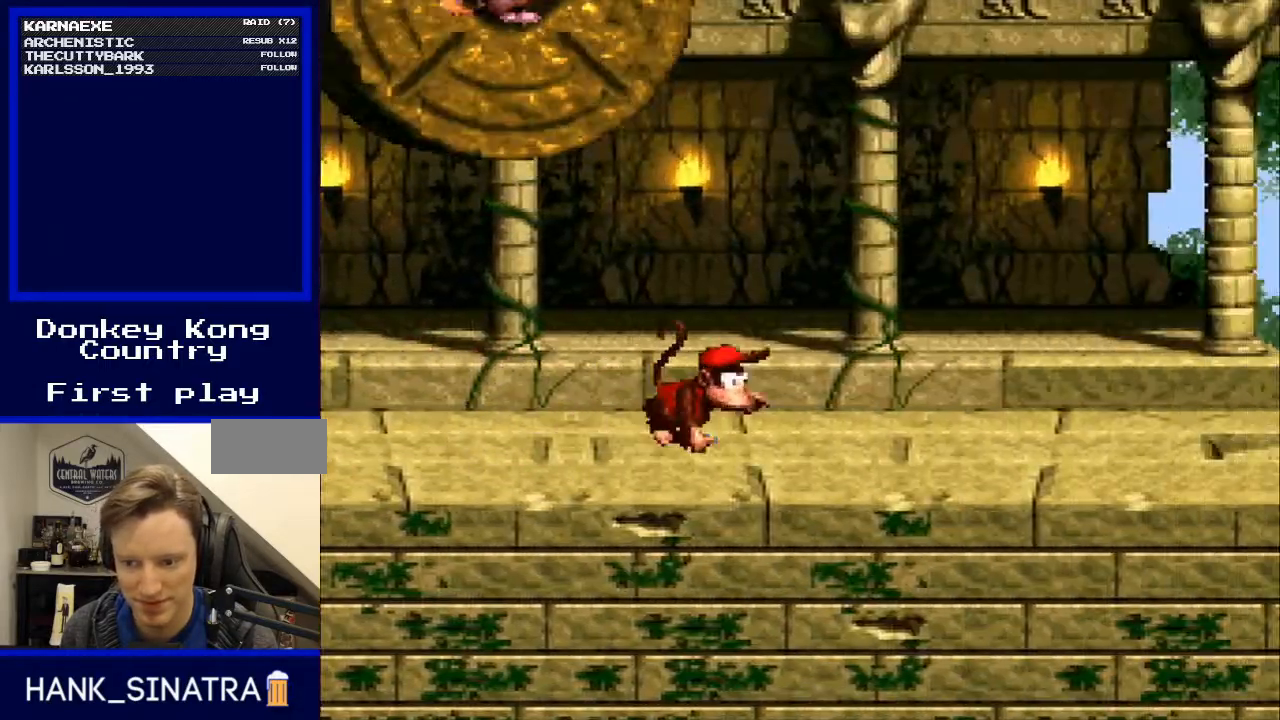
{"buttons": ["Y", "DPAD_RIGHT"], "events": []}
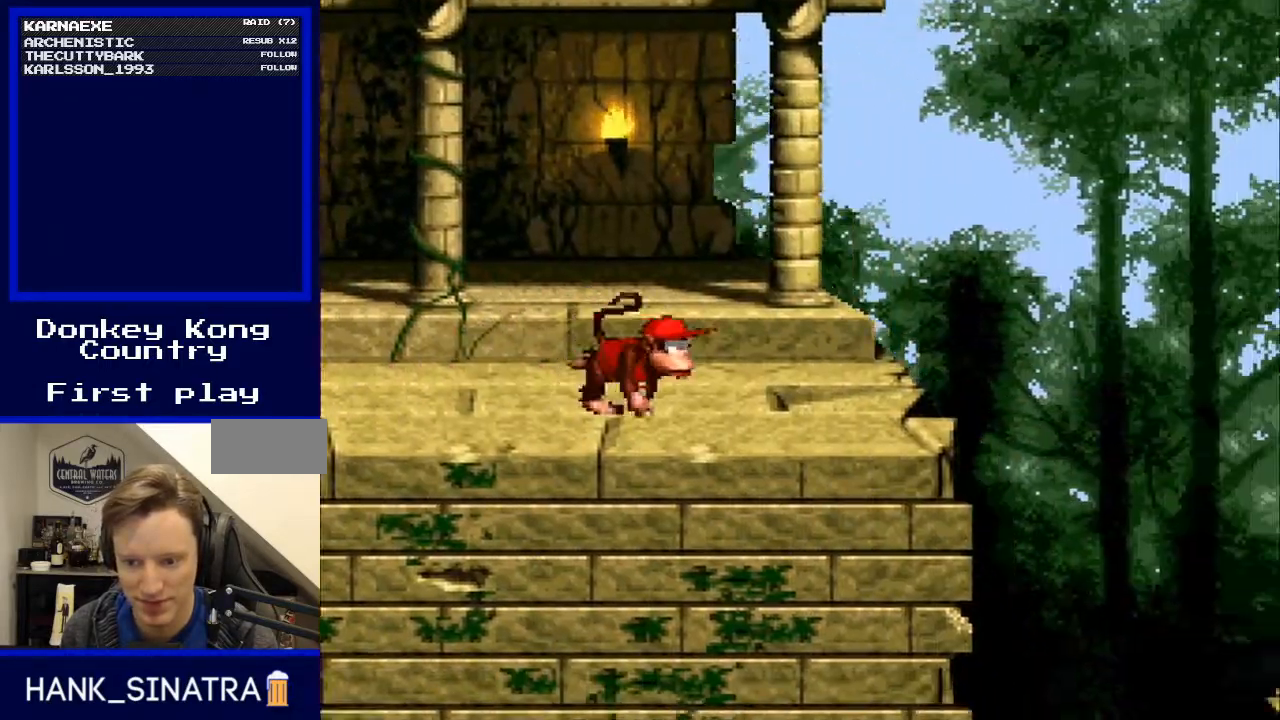
{"buttons": ["Y", "DPAD_RIGHT"], "events": [[33, "DPAD_RIGHT", "up"], [100, "DPAD_LEFT", "down"], [200, "DPAD_LEFT", "up"], [233, "DPAD_RIGHT", "down"]]}
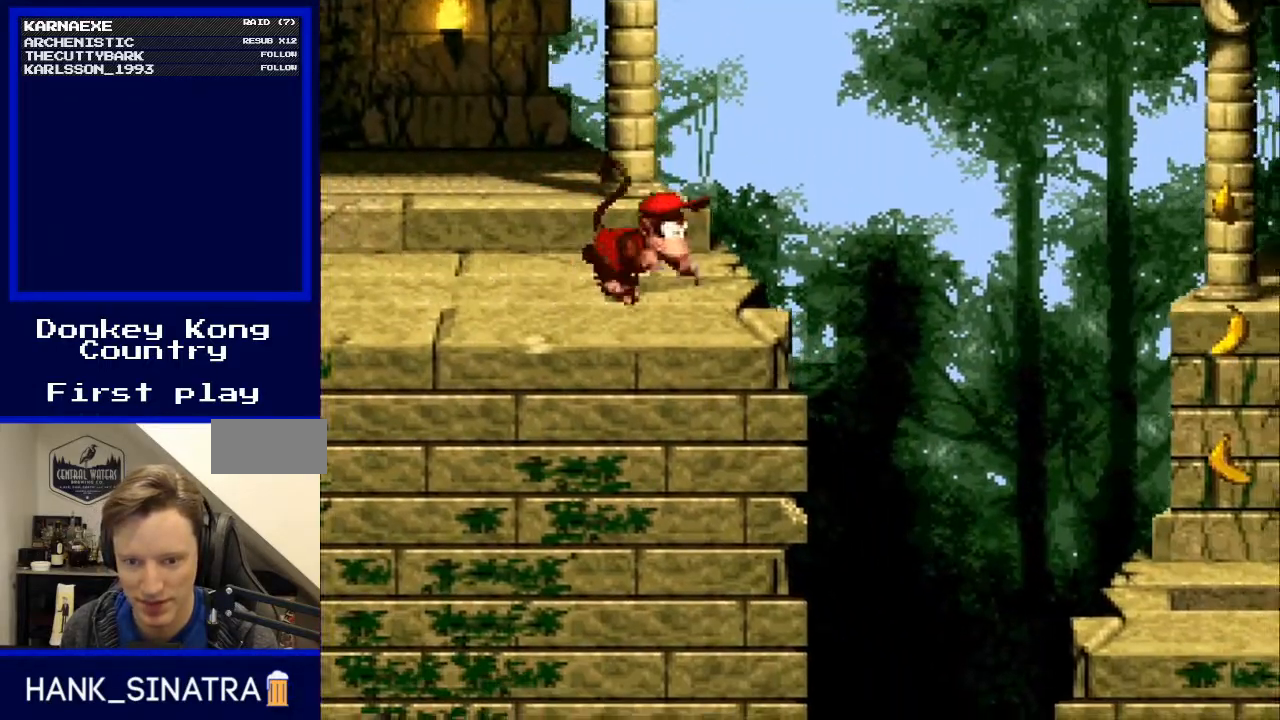
{"buttons": ["B", "Y"], "events": [[33, "B", "down"], [500, "DPAD_RIGHT", "up"]]}
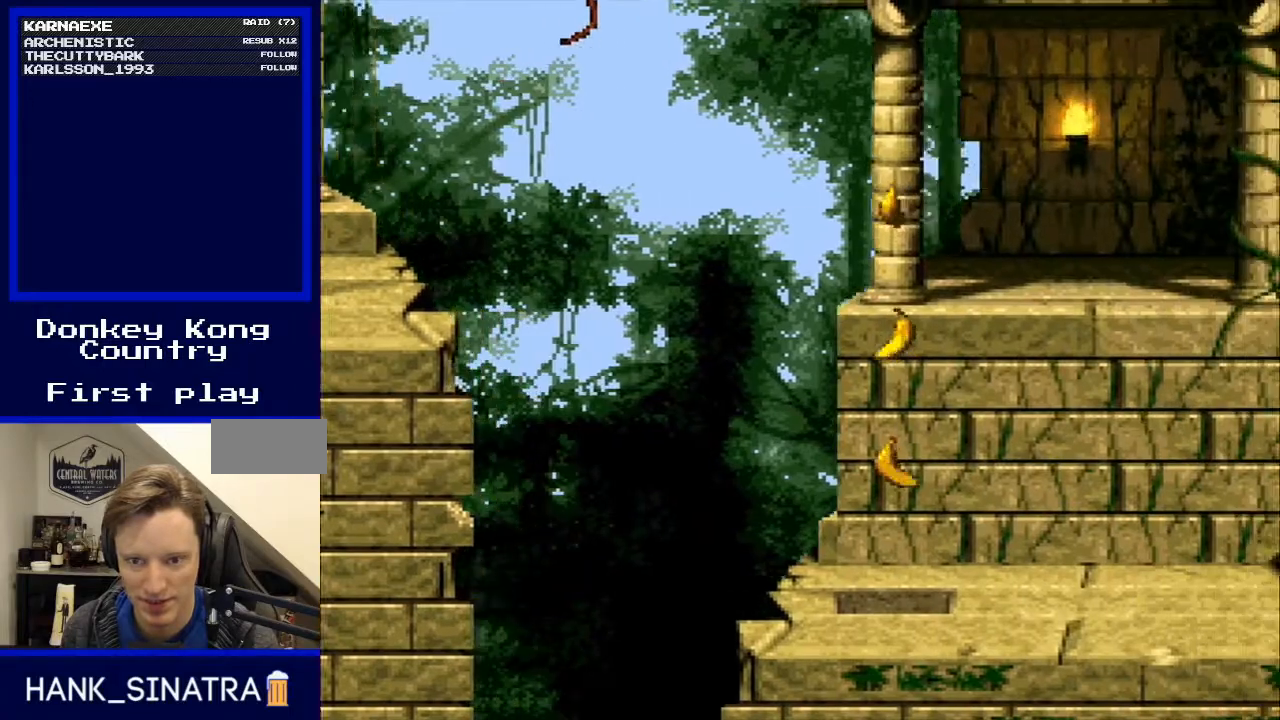
{"buttons": ["B", "Y", "DPAD_RIGHT"], "events": [[400, "DPAD_RIGHT", "down"]]}
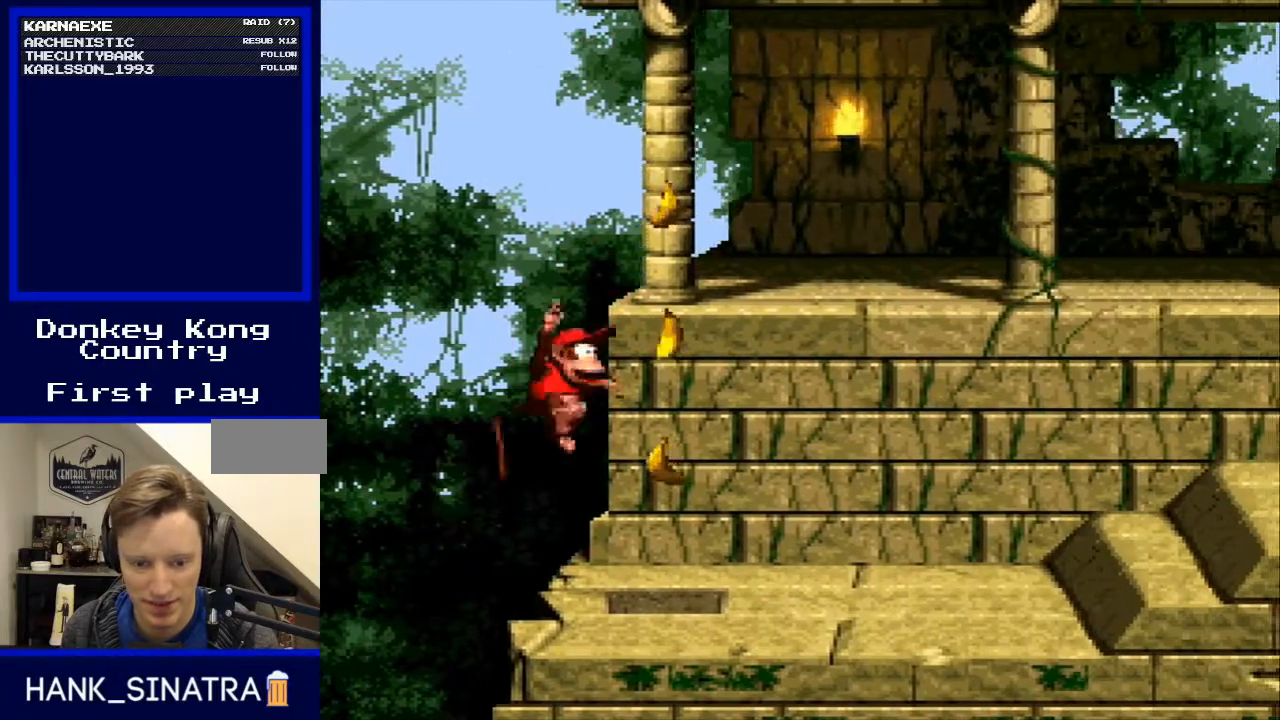
{"buttons": ["Y"], "events": [[100, "DPAD_RIGHT", "up"], [167, "B", "up"]]}
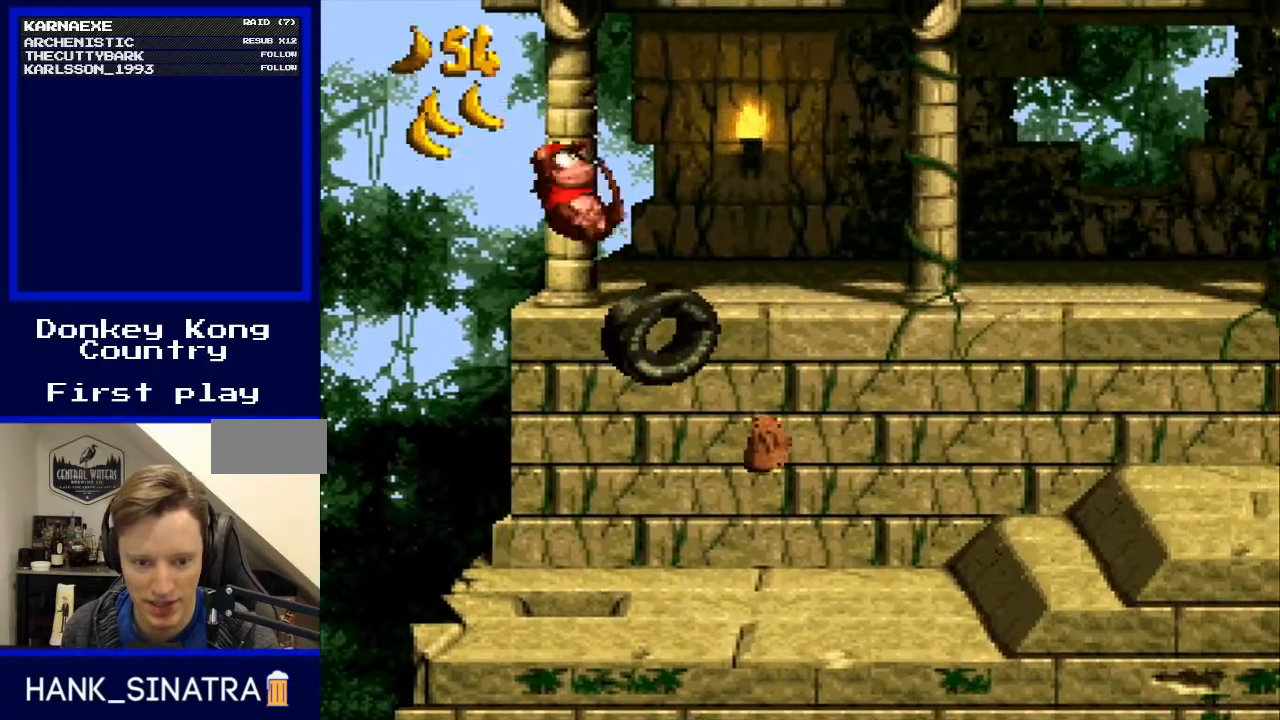
{"buttons": ["B", "Y", "DPAD_RIGHT"], "events": [[367, "DPAD_RIGHT", "down"], [433, "B", "down"]]}
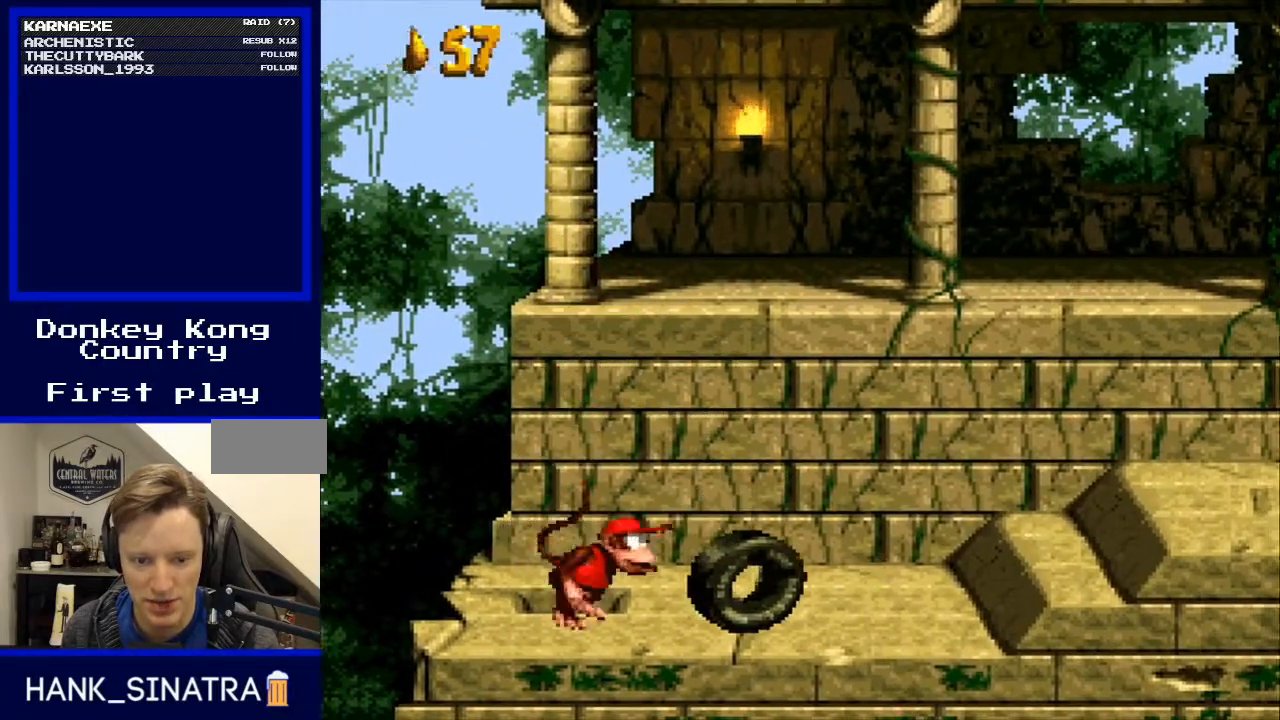
{"buttons": ["Y", "DPAD_LEFT"], "events": [[133, "DPAD_RIGHT", "up"], [400, "B", "up"], [500, "DPAD_LEFT", "down"]]}
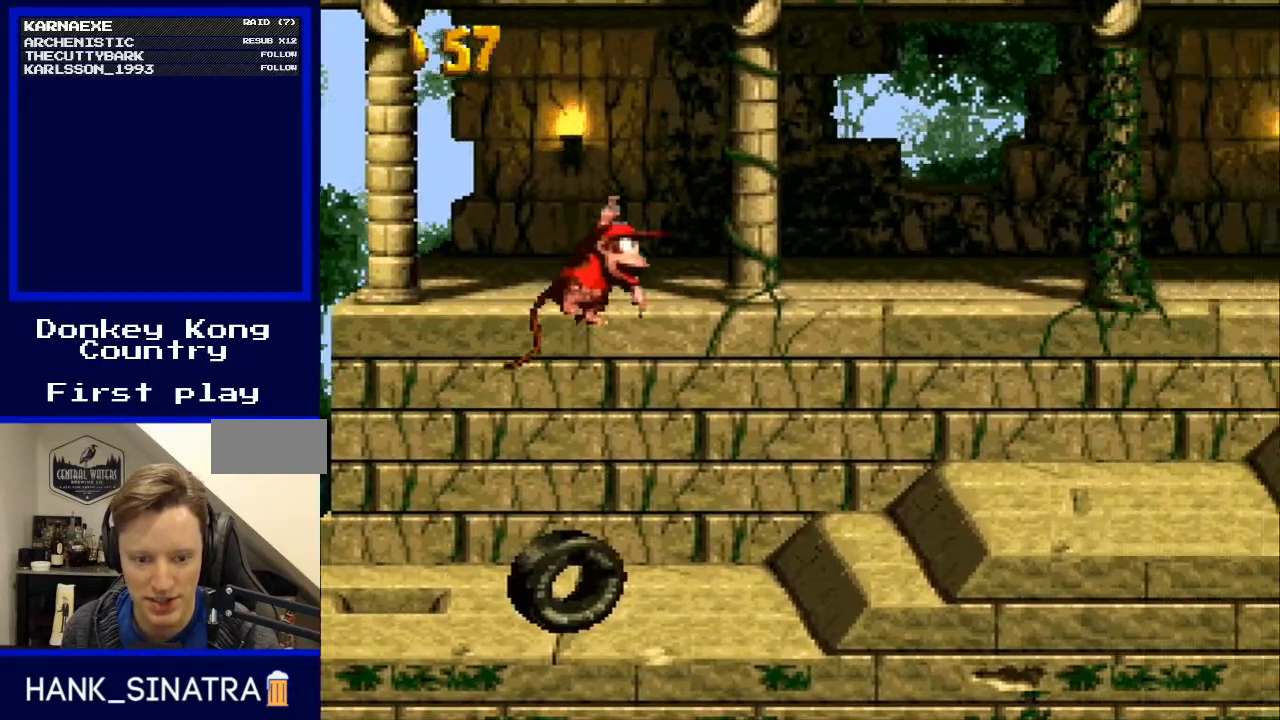
{"buttons": ["Y"], "events": [[433, "DPAD_LEFT", "up"]]}
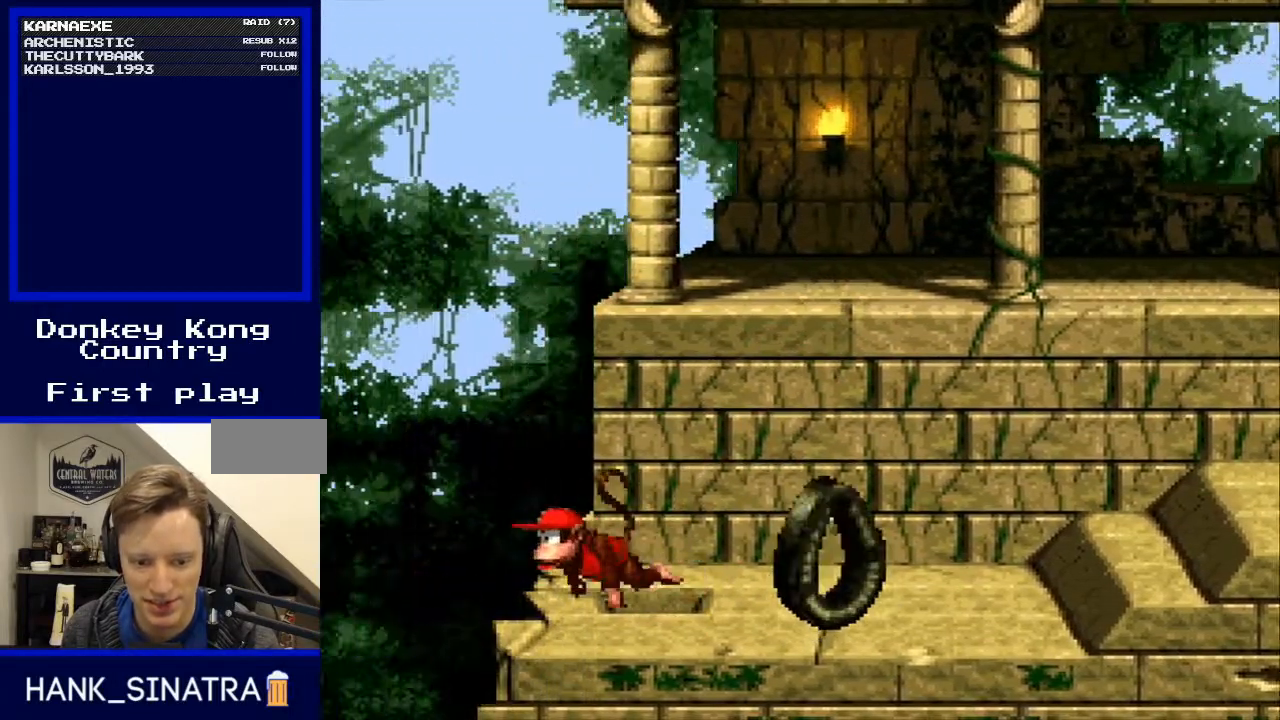
{"buttons": ["Y", "DPAD_RIGHT"], "events": [[33, "DPAD_RIGHT", "down"]]}
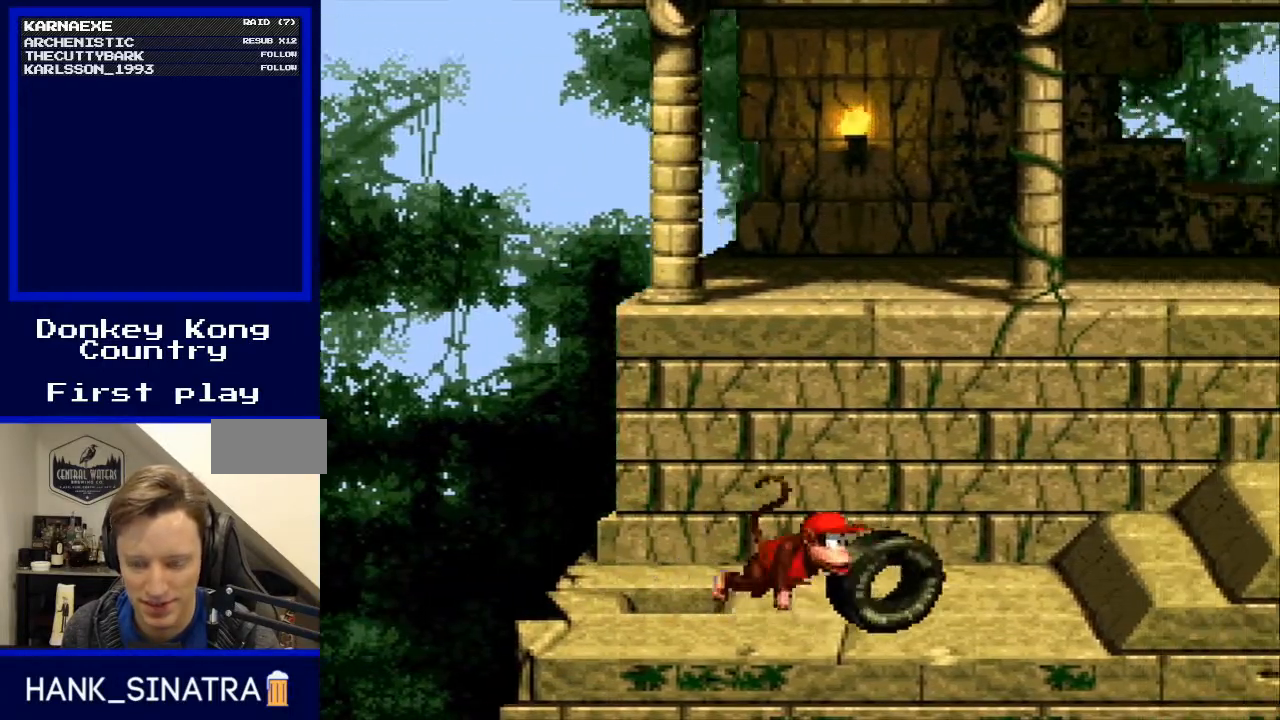
{"buttons": ["Y", "DPAD_RIGHT"], "events": []}
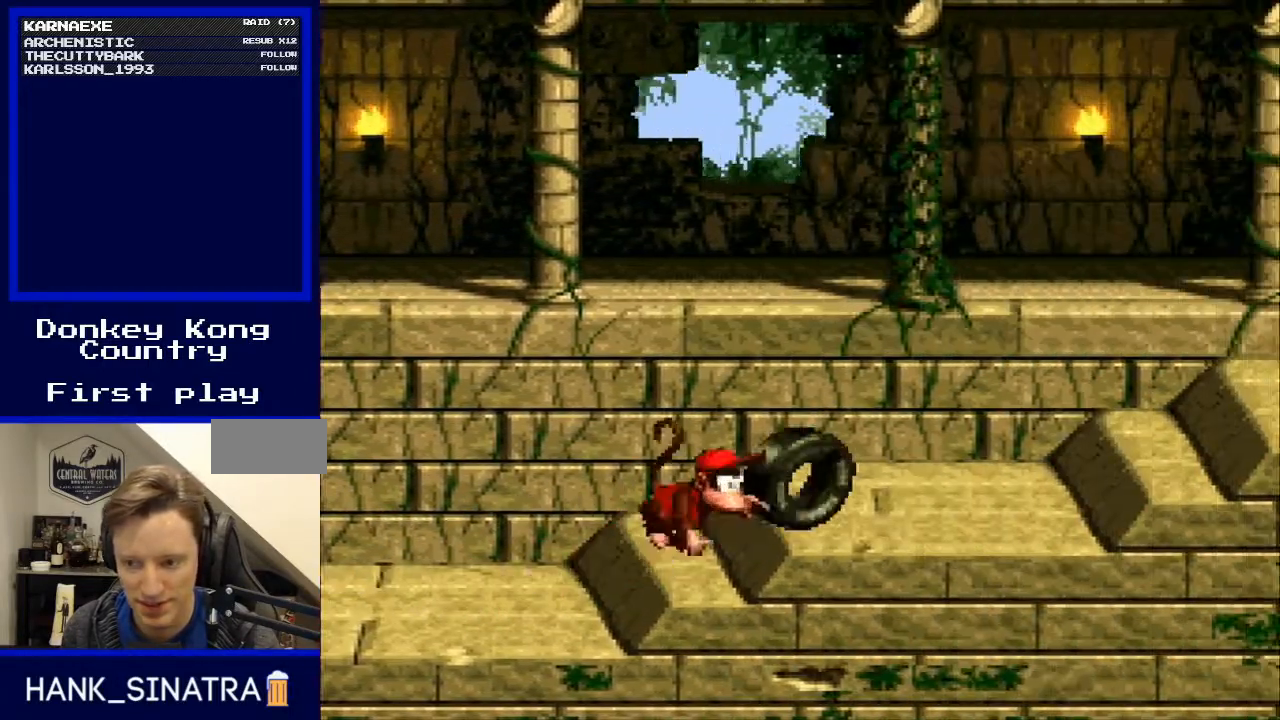
{"buttons": ["Y", "DPAD_RIGHT"], "events": []}
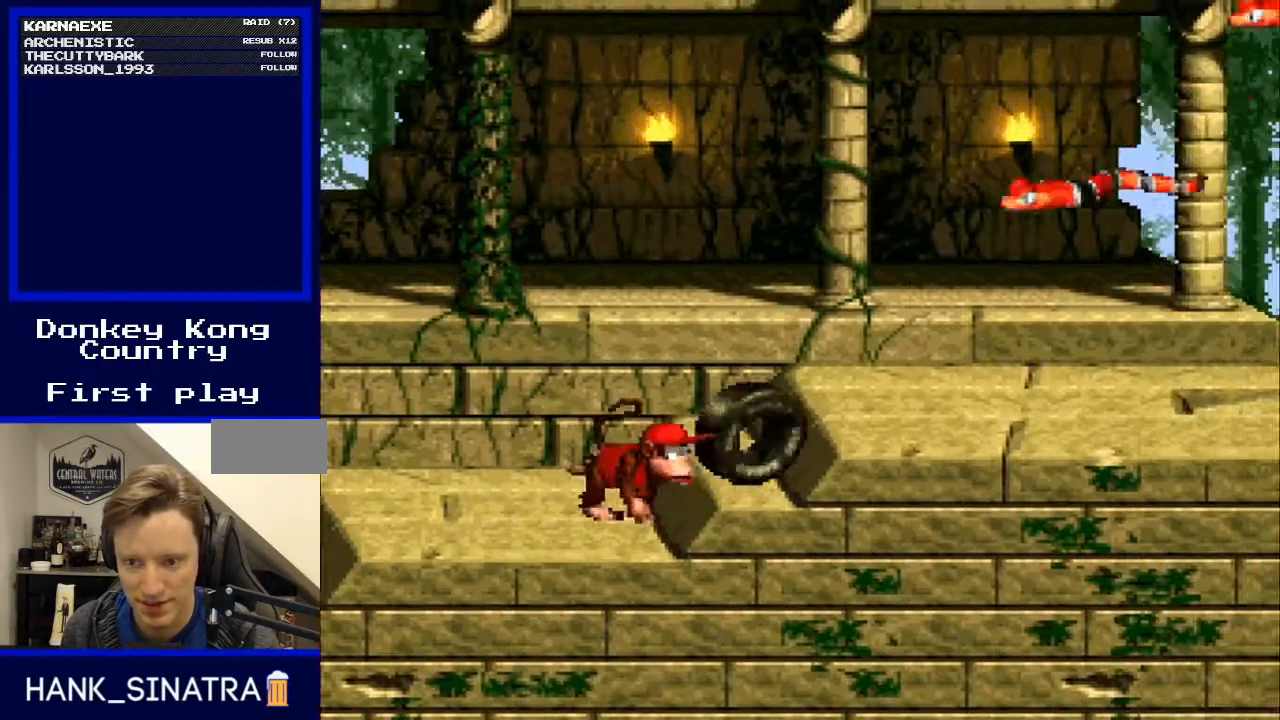
{"buttons": ["B", "Y", "DPAD_RIGHT"], "events": [[33, "DPAD_RIGHT", "up"], [67, "DPAD_LEFT", "down"], [200, "DPAD_LEFT", "up"], [233, "B", "down"], [233, "DPAD_UP", "down"], [267, "DPAD_RIGHT", "down"], [267, "DPAD_UP", "up"]]}
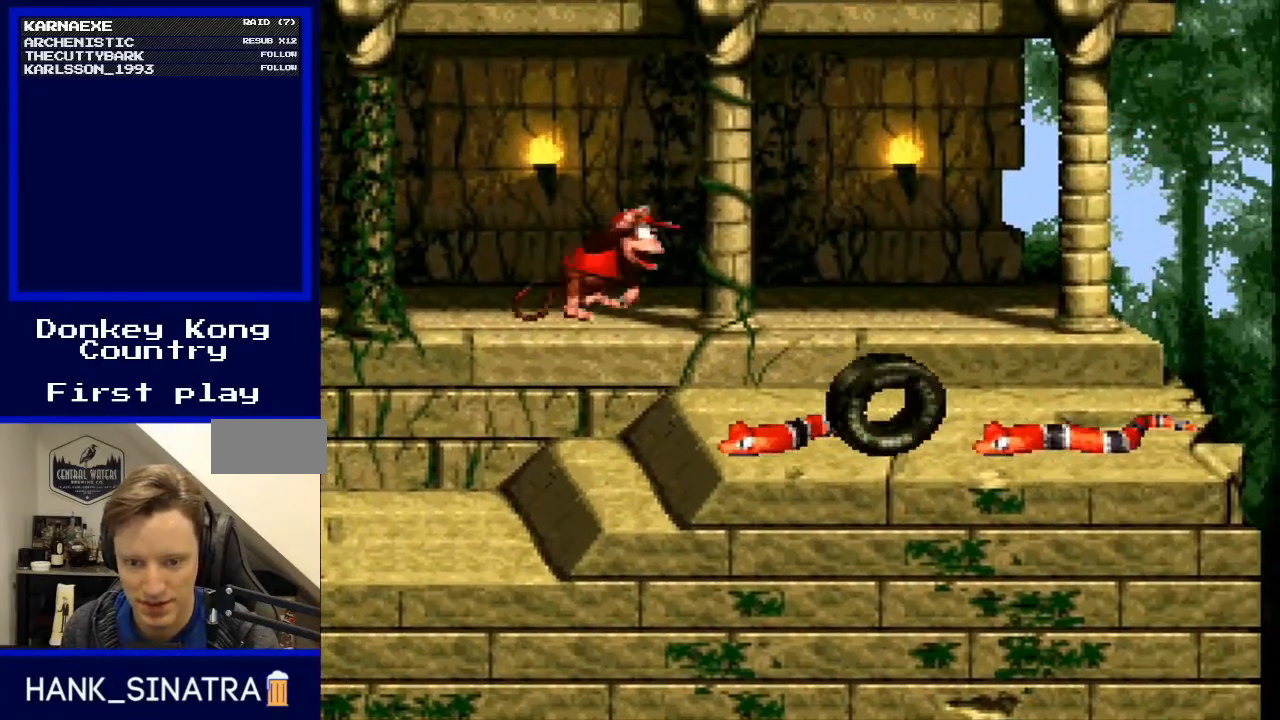
{"buttons": ["Y", "DPAD_RIGHT"], "events": [[67, "B", "up"], [67, "DPAD_RIGHT", "up"], [167, "DPAD_LEFT", "down"], [433, "DPAD_LEFT", "up"], [433, "DPAD_RIGHT", "down"]]}
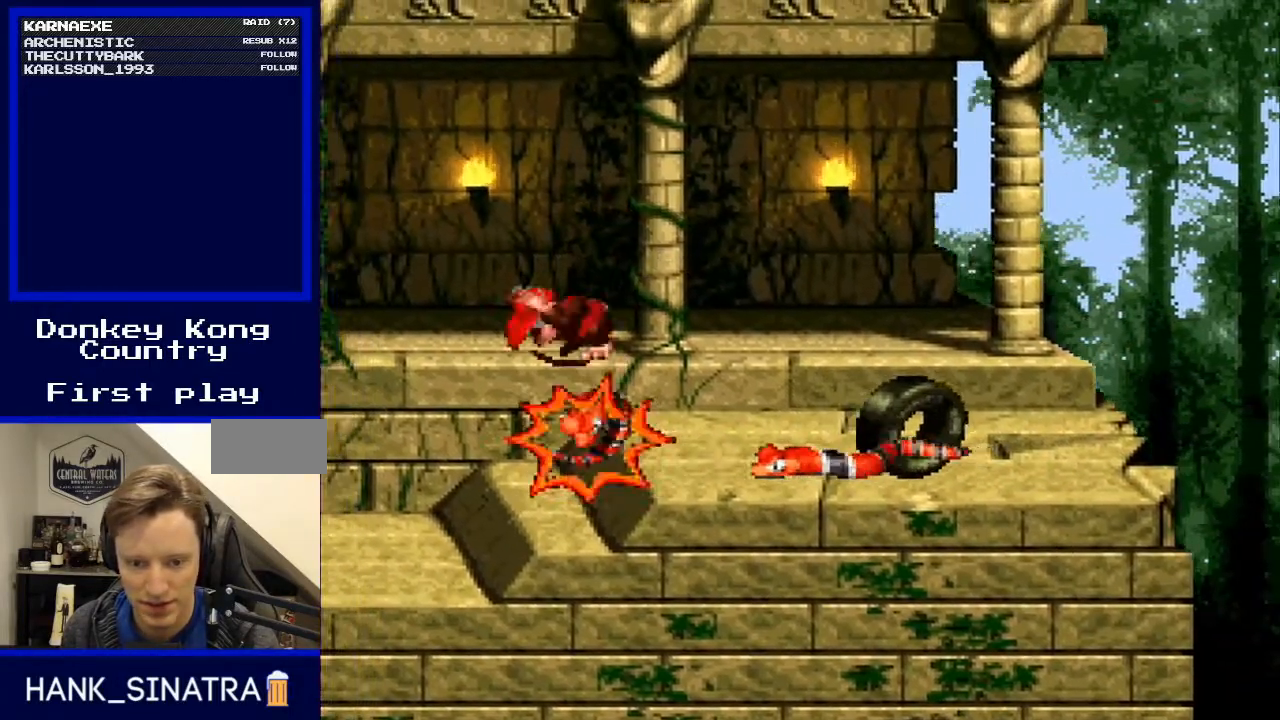
{"buttons": ["Y"], "events": [[300, "DPAD_RIGHT", "up"], [333, "DPAD_LEFT", "down"], [500, "DPAD_LEFT", "up"]]}
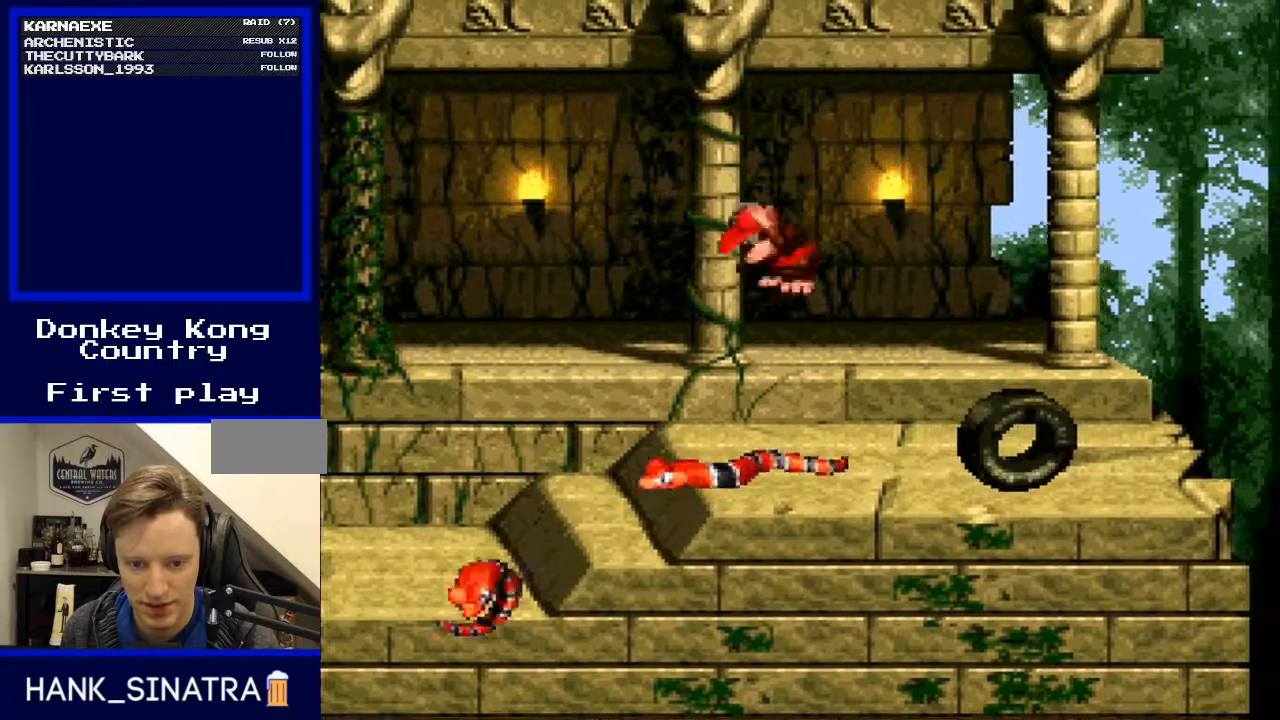
{"buttons": ["Y"], "events": [[67, "DPAD_RIGHT", "down"], [300, "DPAD_RIGHT", "up"]]}
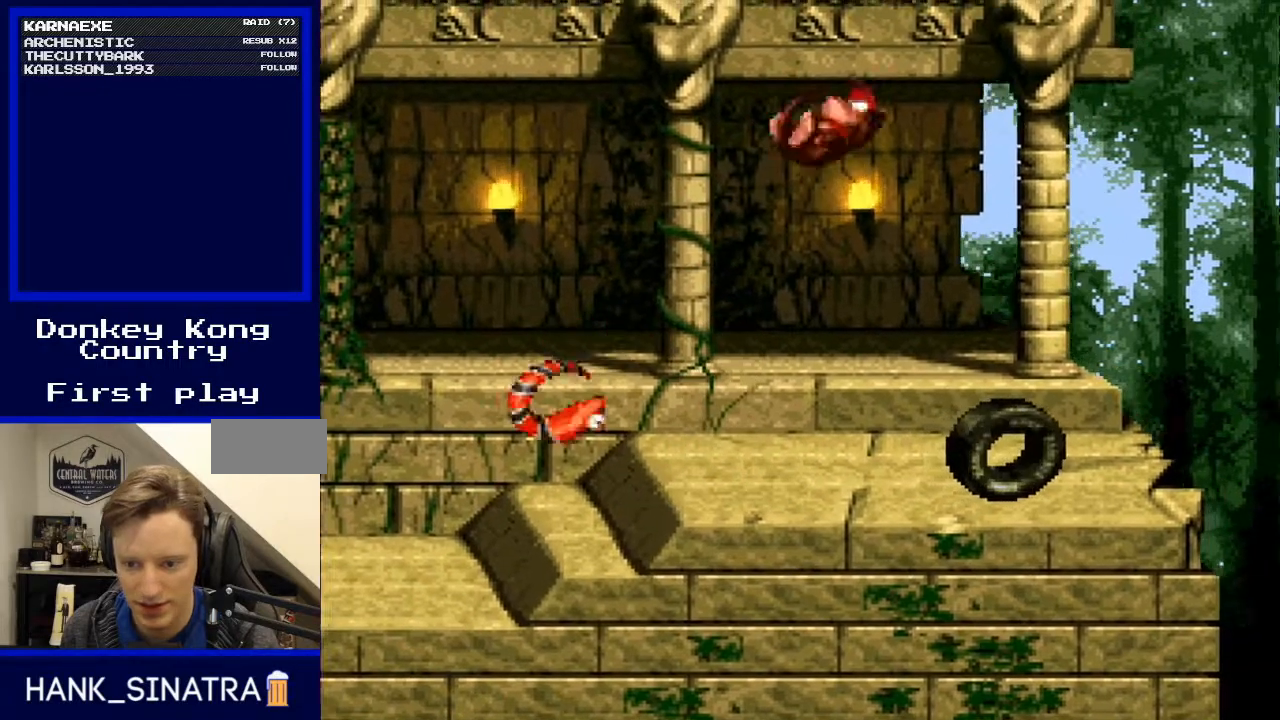
{"buttons": ["Y"], "events": [[167, "DPAD_RIGHT", "down"], [233, "DPAD_RIGHT", "up"]]}
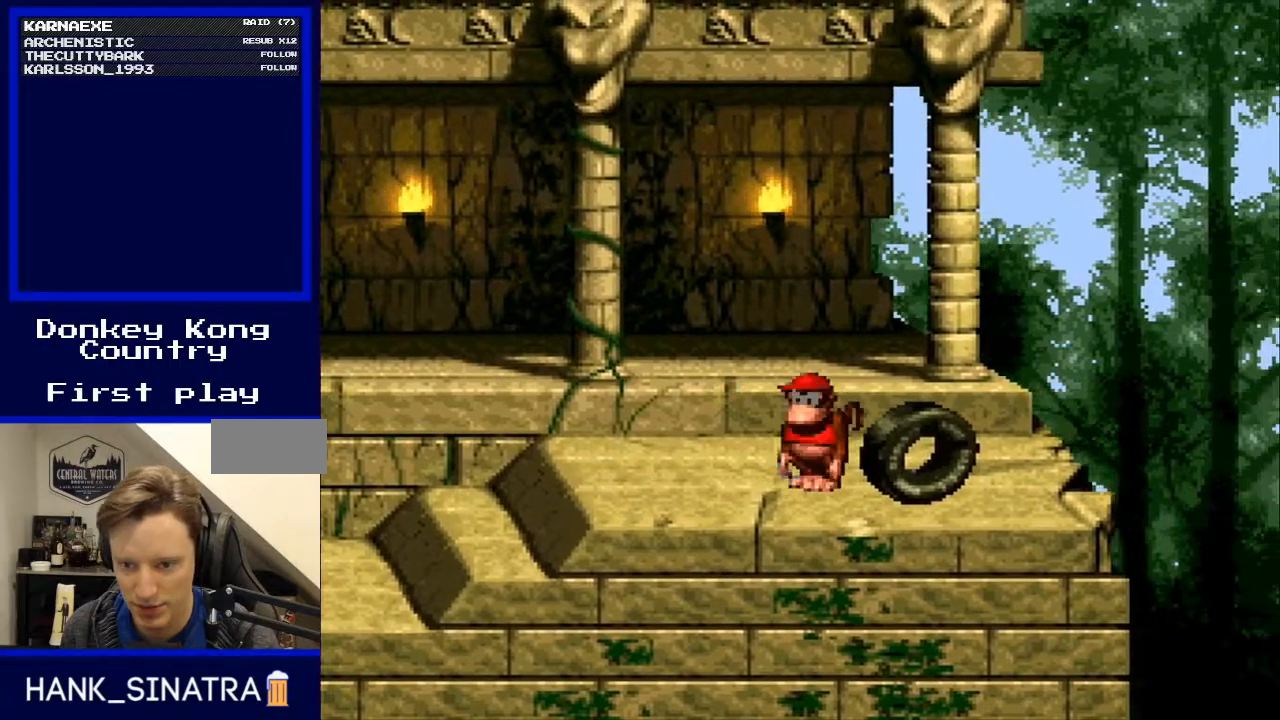
{"buttons": ["Y"], "events": []}
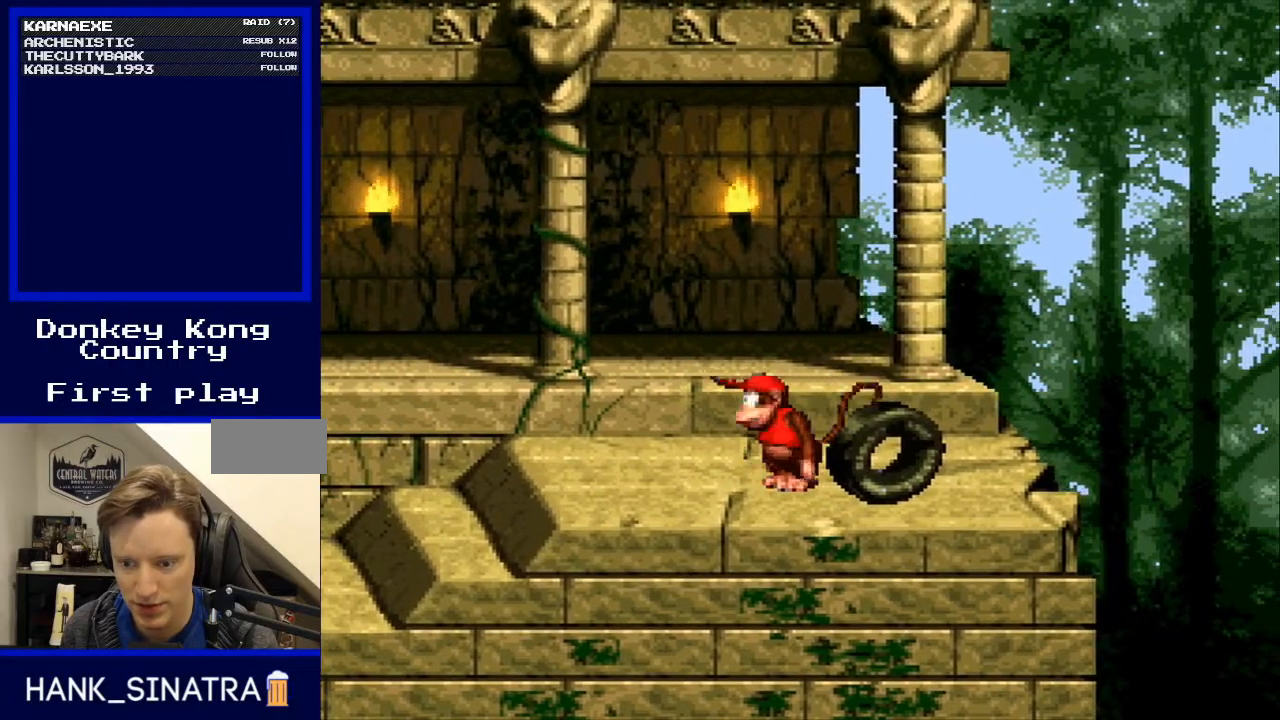
{"buttons": ["Y"], "events": []}
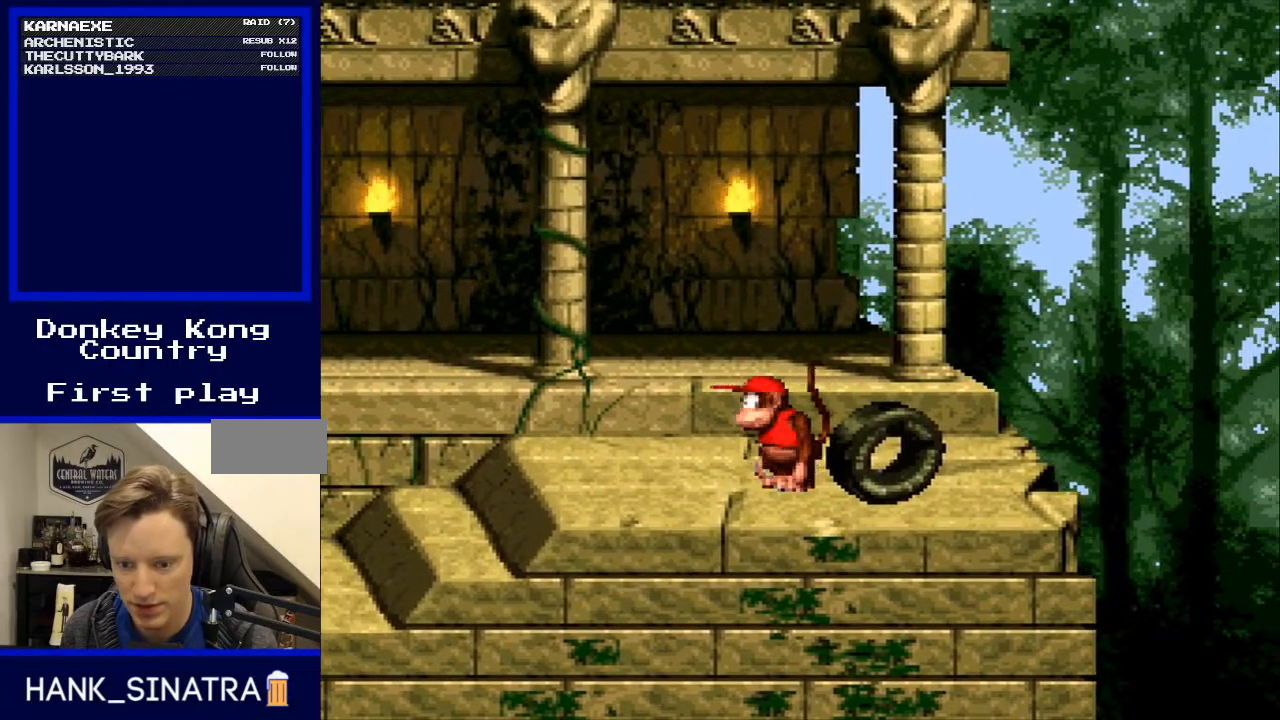
{"buttons": ["Y"], "events": [[333, "DPAD_RIGHT", "down"], [400, "DPAD_RIGHT", "up"]]}
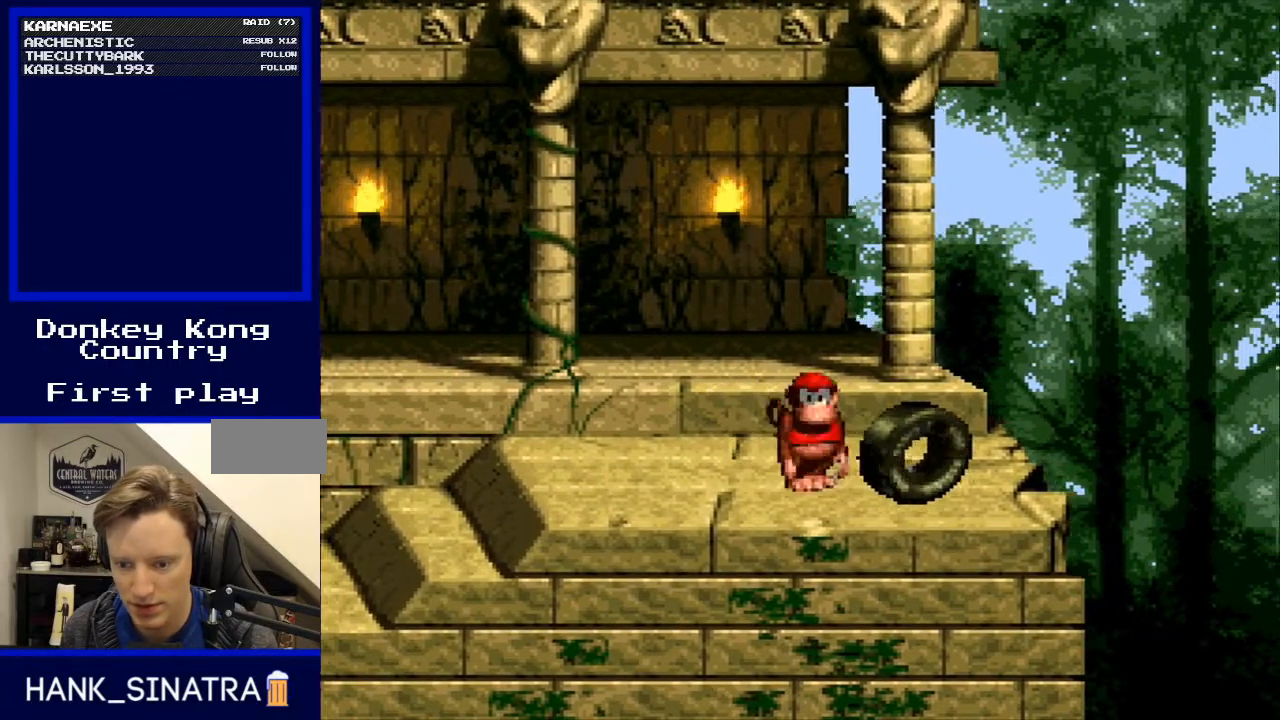
{"buttons": ["Y", "DPAD_RIGHT"], "events": [[467, "DPAD_RIGHT", "down"]]}
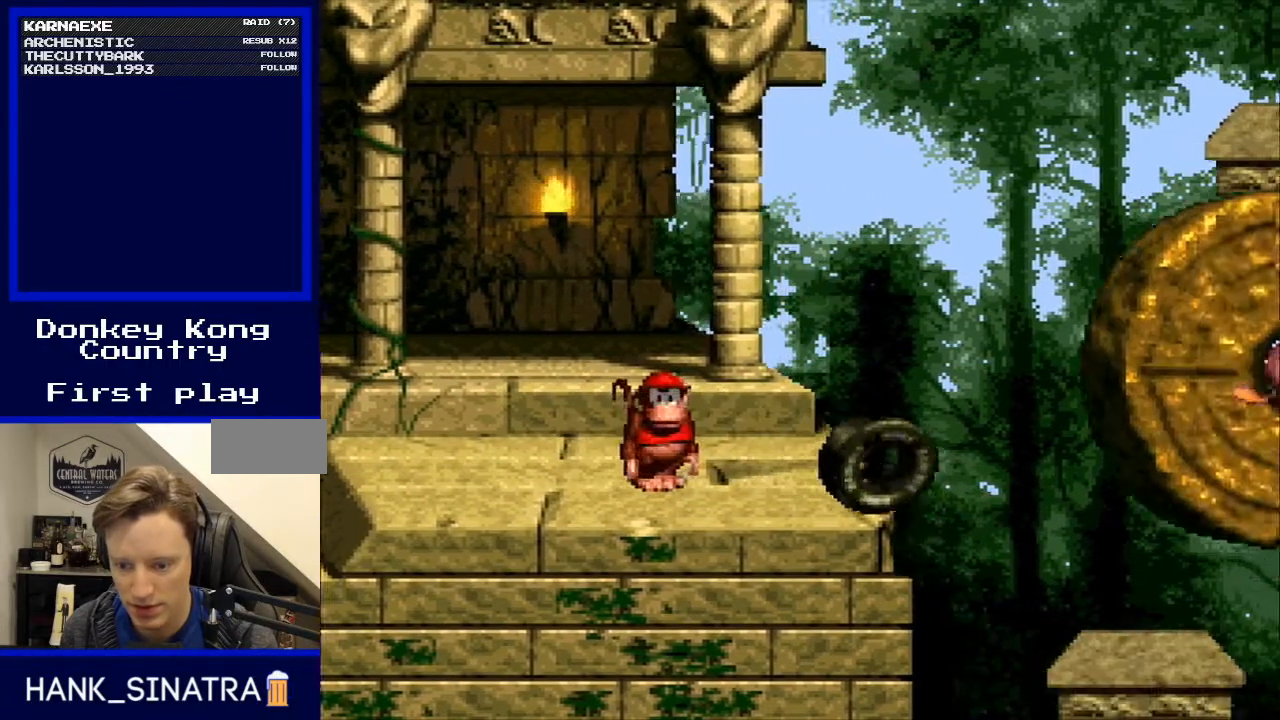
{"buttons": ["Y"], "events": [[200, "DPAD_RIGHT", "up"], [367, "DPAD_LEFT", "down"], [467, "DPAD_LEFT", "up"]]}
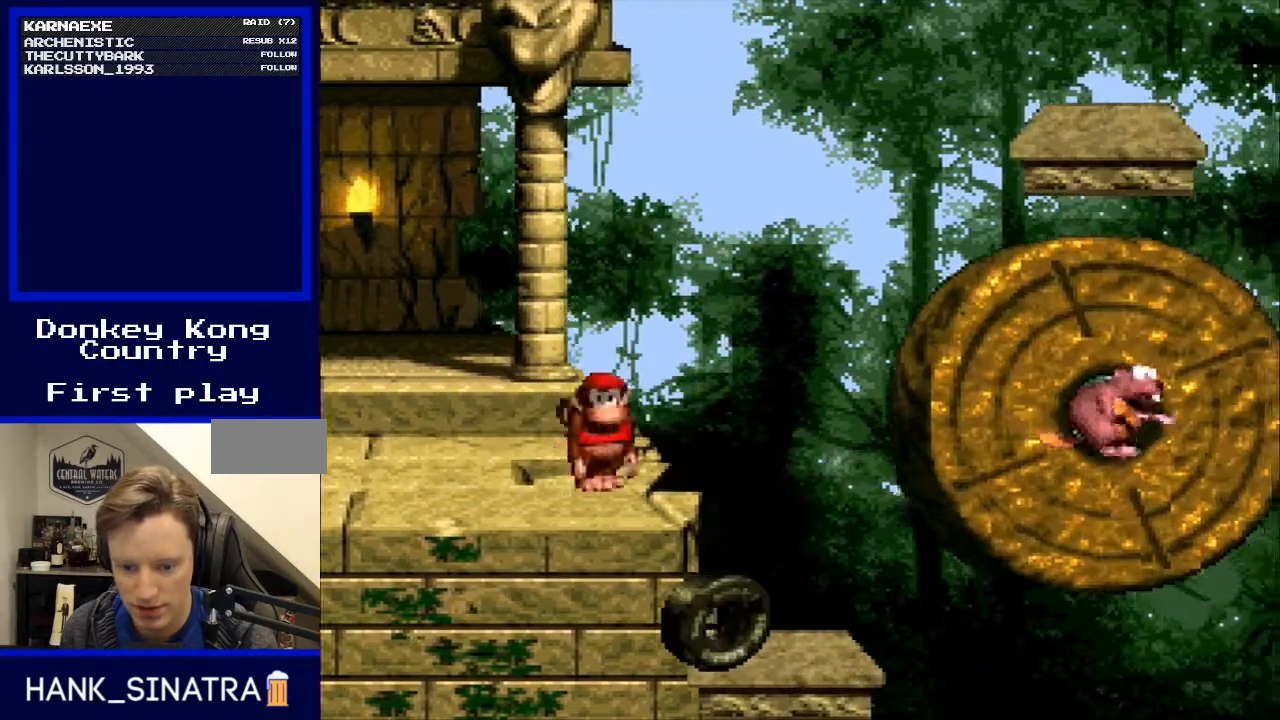
{"buttons": ["Y"], "events": [[133, "DPAD_RIGHT", "down"], [300, "DPAD_RIGHT", "up"]]}
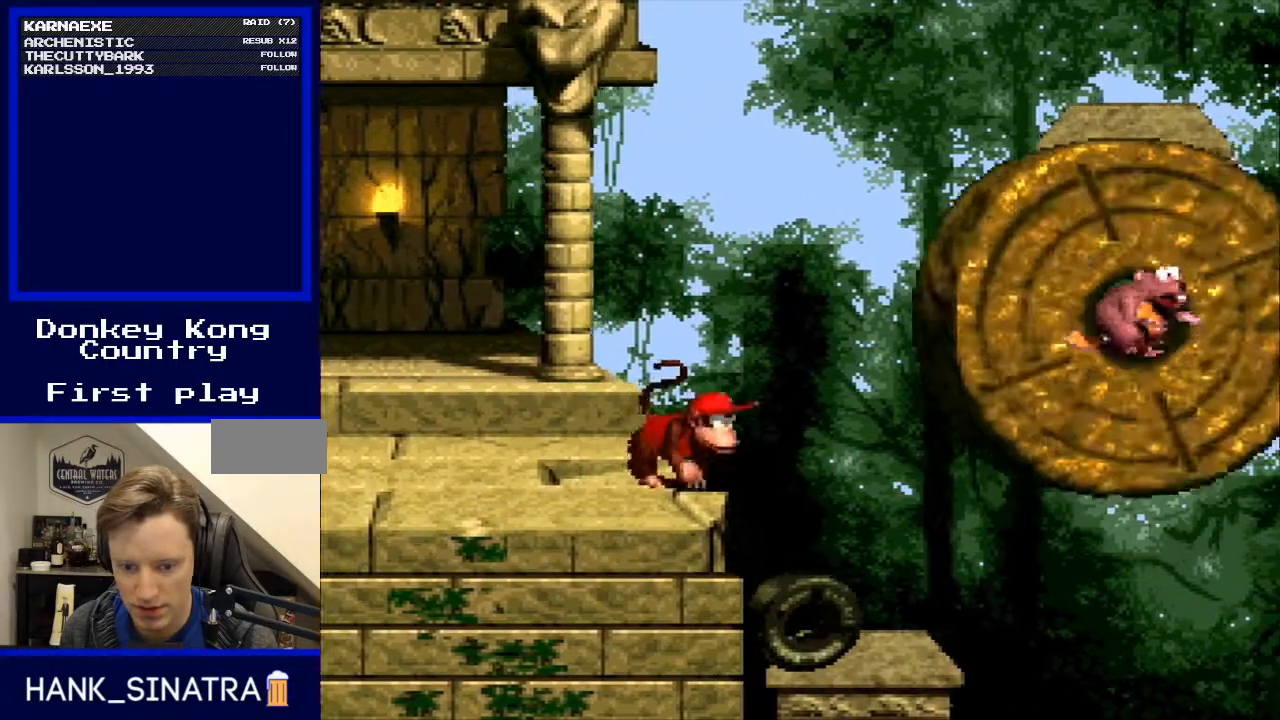
{"buttons": ["Y"], "events": []}